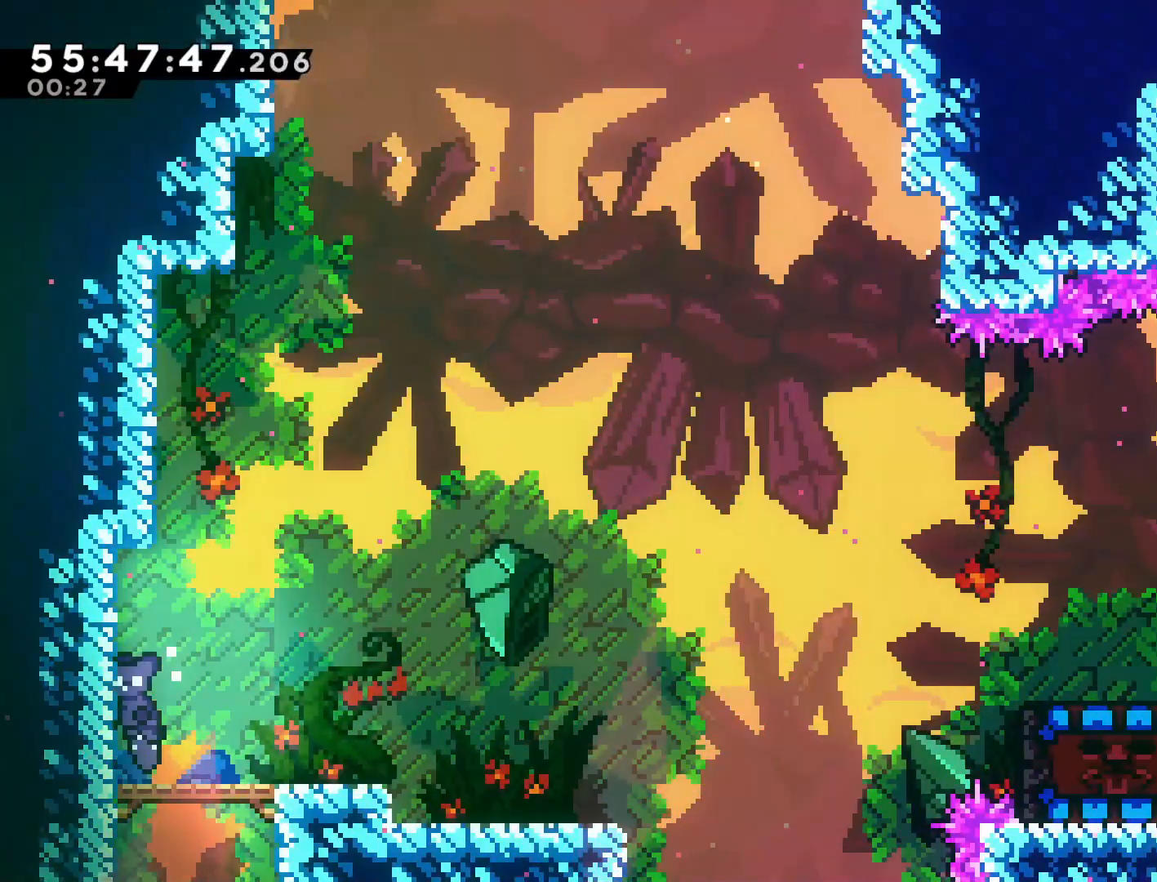
Gameplay with a controller (PlayStation layout); each line is a JSON object with the inputs held at the frame after it. "events" lists button and stick changes between this image and that frame as [ms after this image, input, new state], when the widget could be followed in between. Not read: right_stick.
{"buttons": ["SQUARE"], "left_stick": "right", "events": [[433, "left_stick", "right"], [450, "SQUARE", "down"]]}
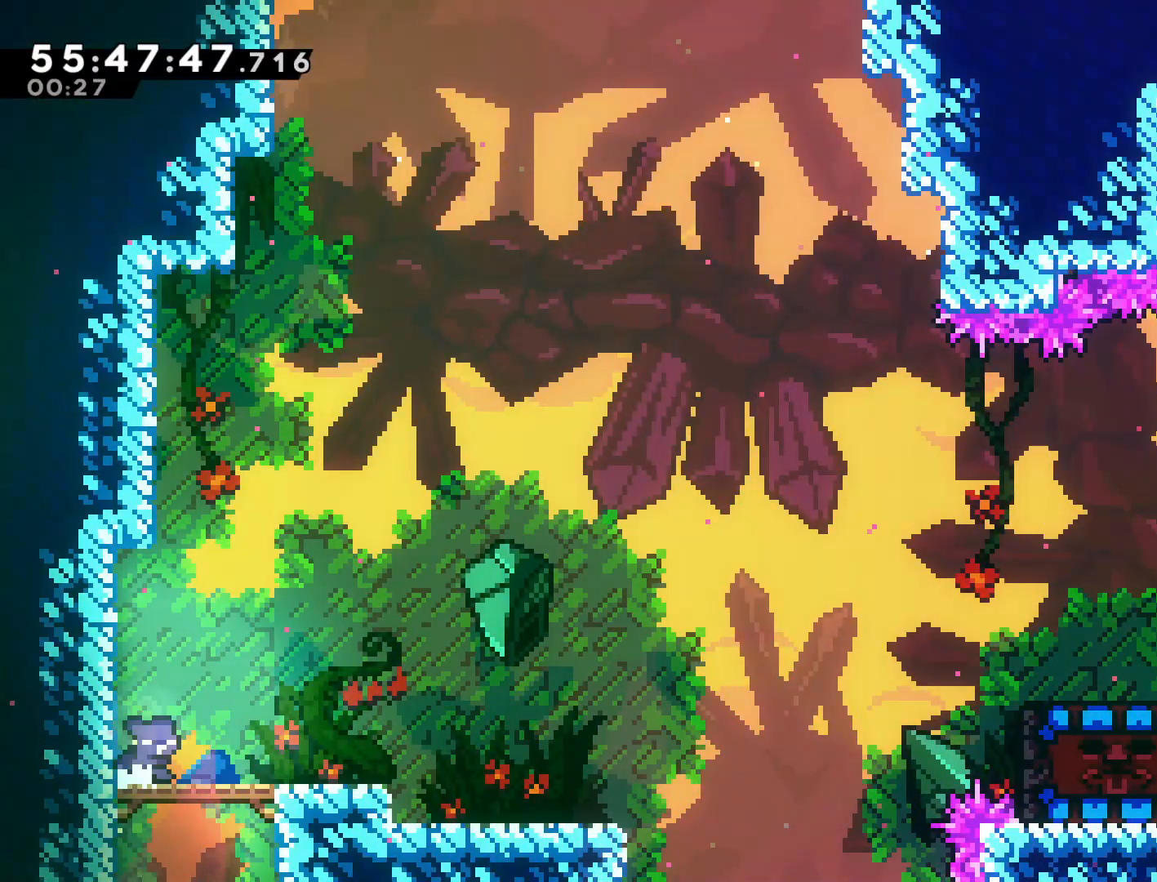
{"buttons": ["CROSS"], "left_stick": "up-right", "events": [[67, "SQUARE", "up"], [200, "CROSS", "down"], [450, "left_stick", "up-right"]]}
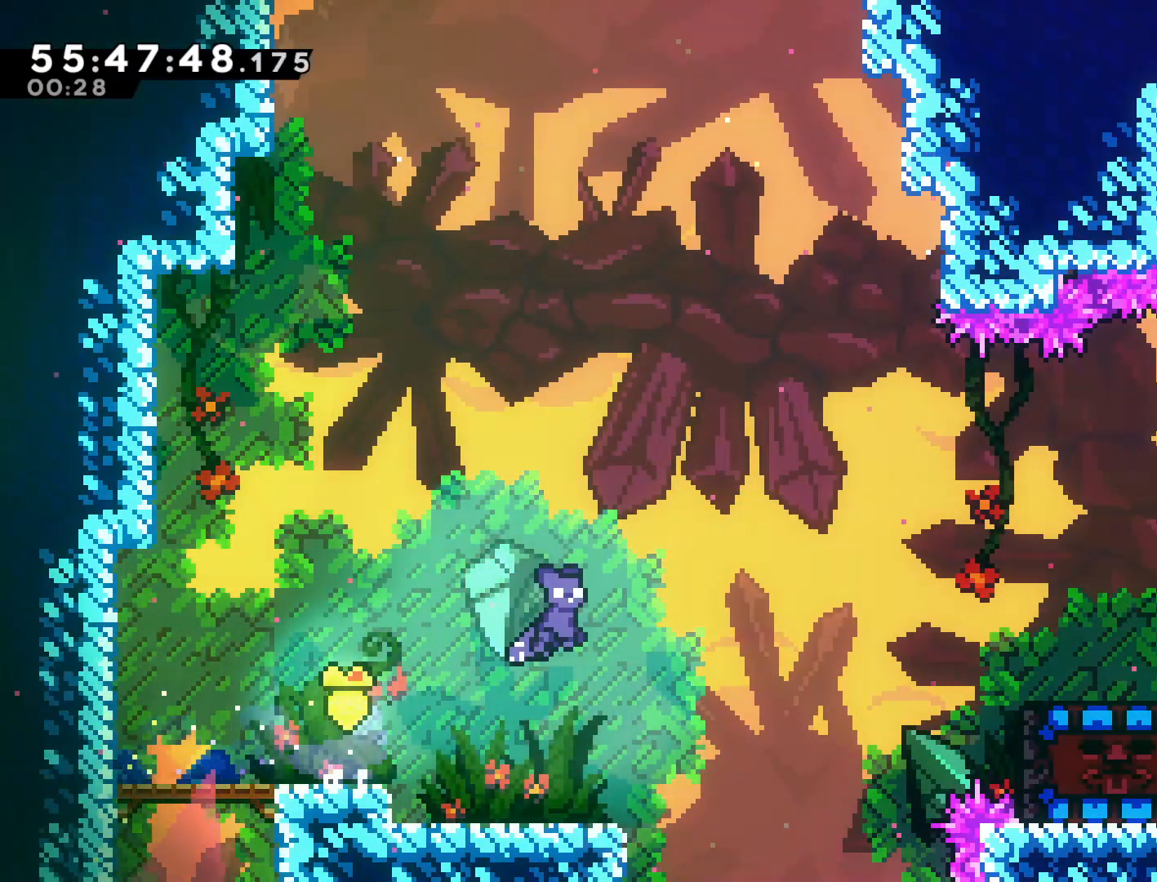
{"buttons": ["SQUARE"], "left_stick": "up-left", "events": [[133, "CROSS", "up"], [283, "left_stick", "up-left"], [317, "SQUARE", "down"]]}
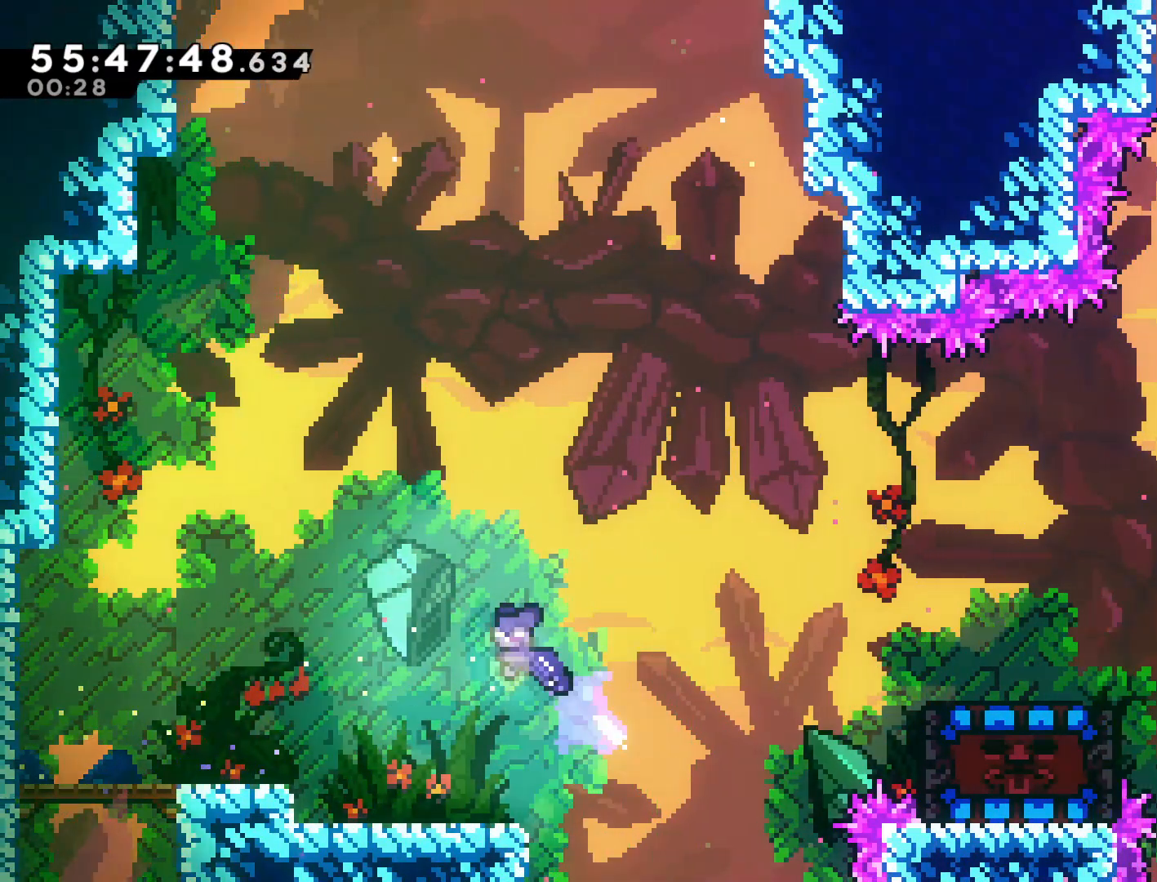
{"buttons": [], "left_stick": "right", "events": [[33, "SQUARE", "up"], [83, "left_stick", "center"], [283, "left_stick", "right"], [400, "left_stick", "center"], [483, "left_stick", "right"]]}
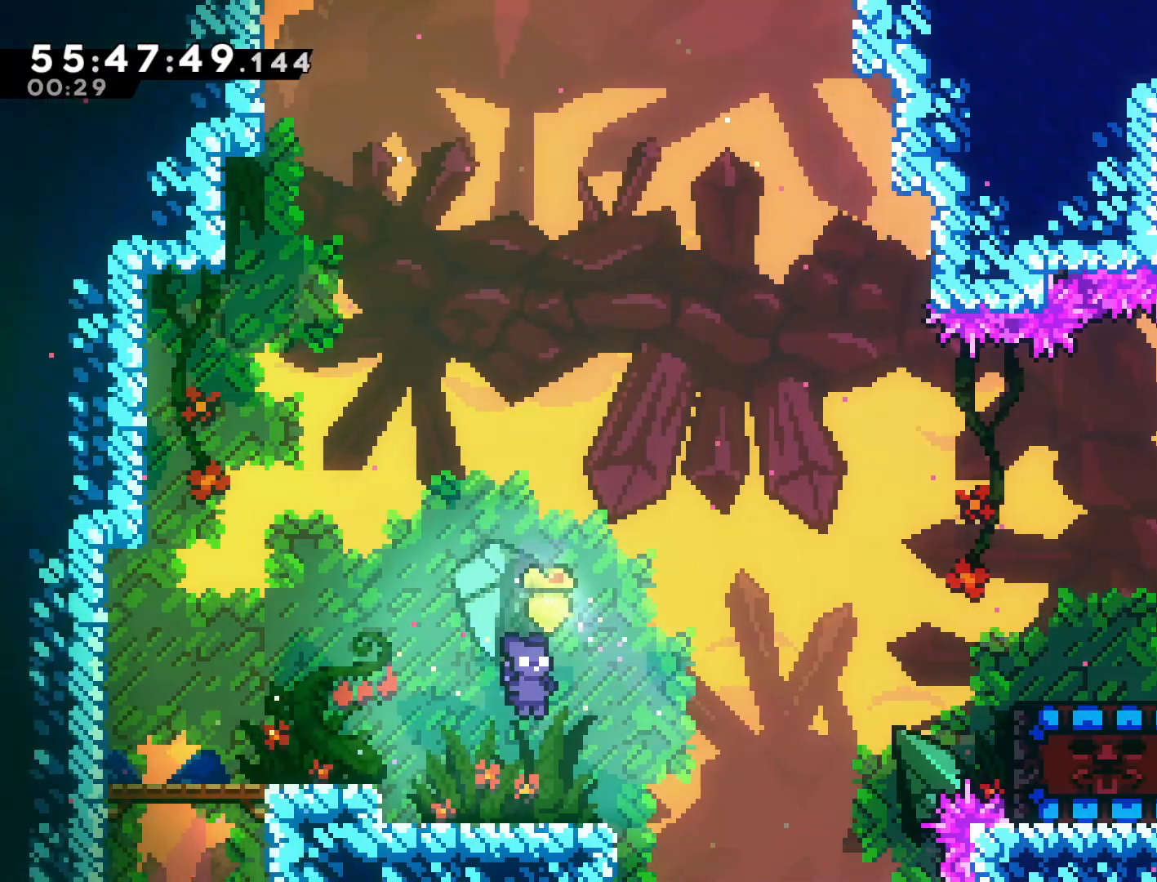
{"buttons": [], "left_stick": "up-right", "events": [[233, "CROSS", "down"], [367, "left_stick", "up-right"], [500, "CROSS", "up"]]}
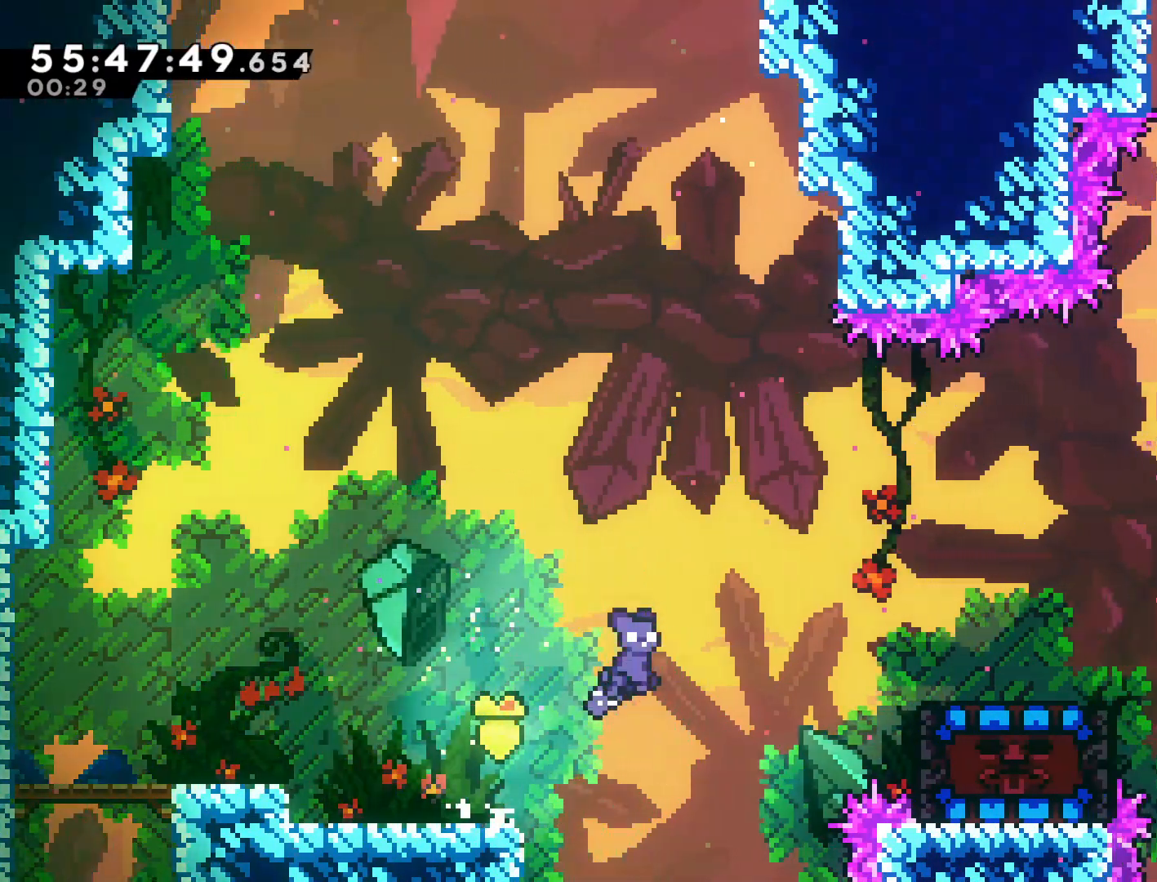
{"buttons": [], "left_stick": "right", "events": [[17, "SQUARE", "down"], [183, "SQUARE", "up"], [500, "left_stick", "right"]]}
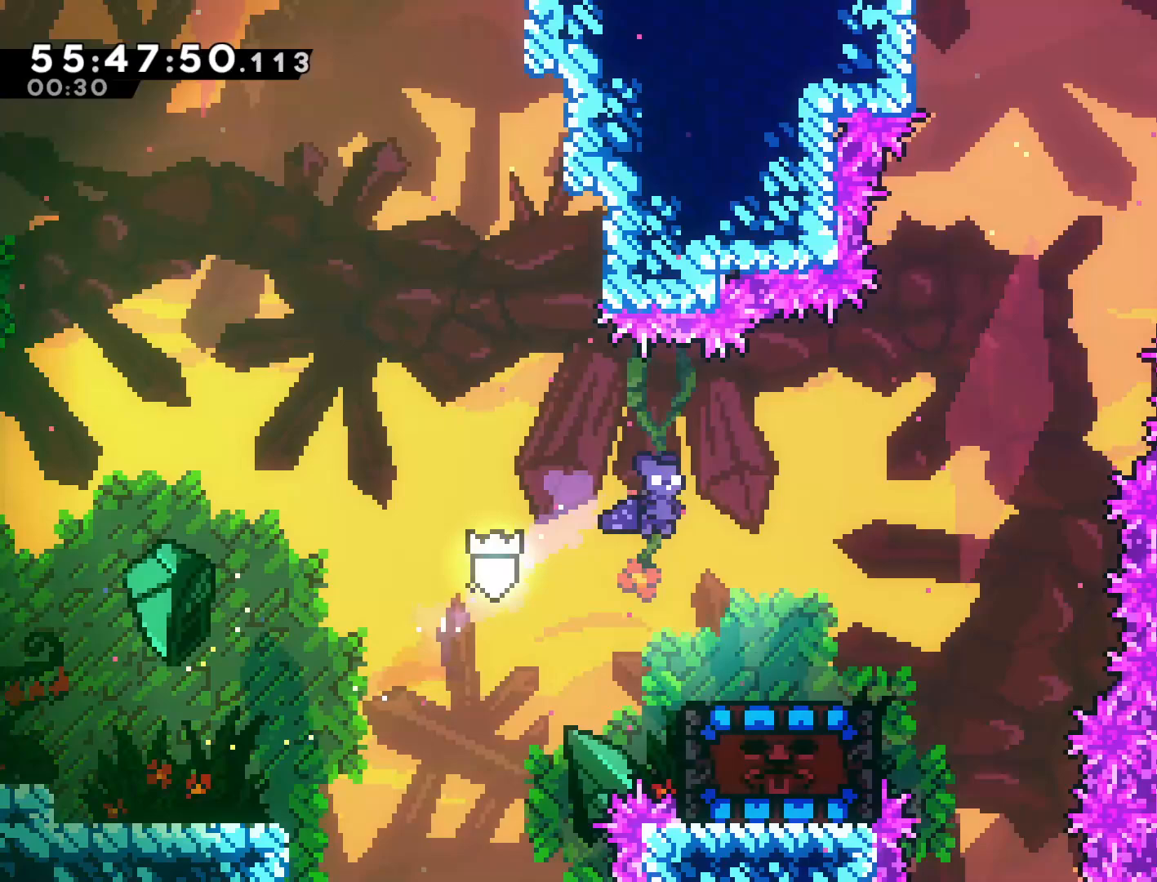
{"buttons": ["SQUARE"], "left_stick": "down", "events": [[400, "SQUARE", "down"], [400, "left_stick", "down"]]}
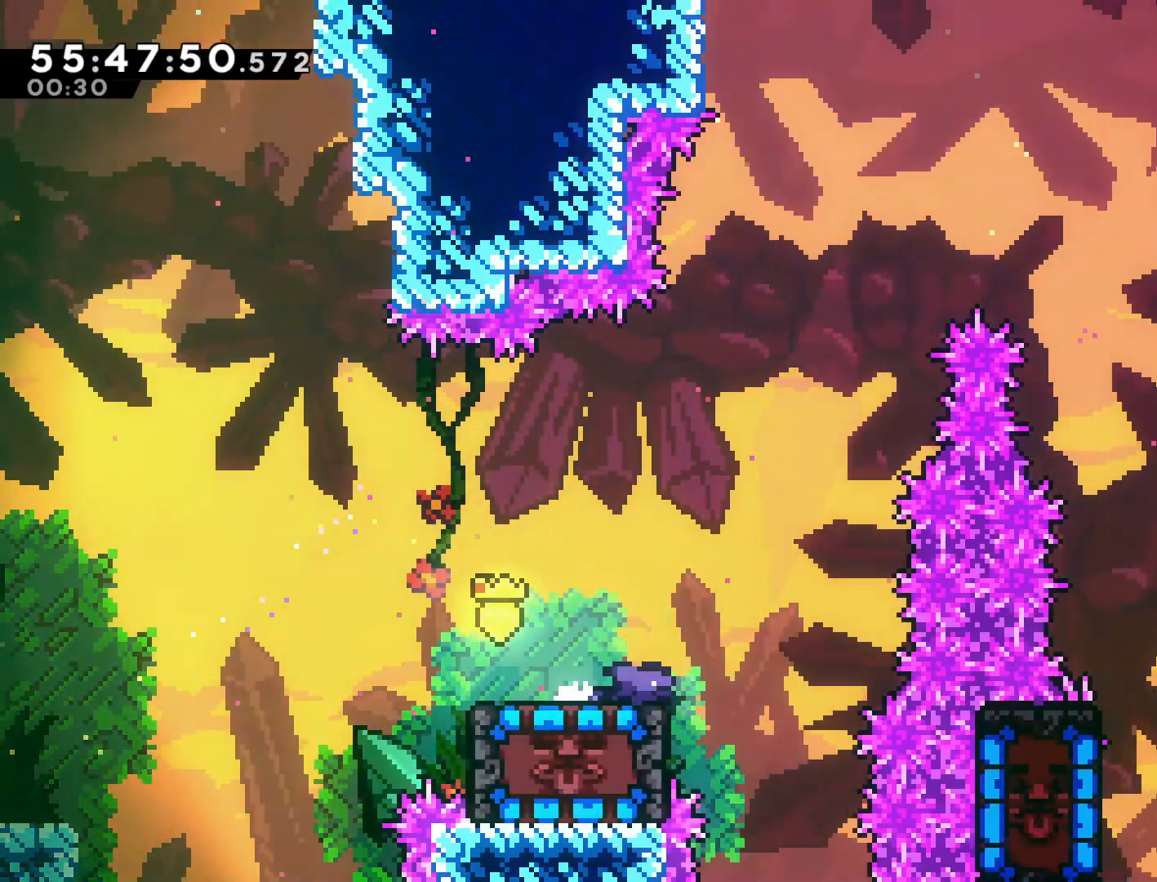
{"buttons": [], "left_stick": "center", "events": [[33, "SQUARE", "up"], [83, "left_stick", "center"]]}
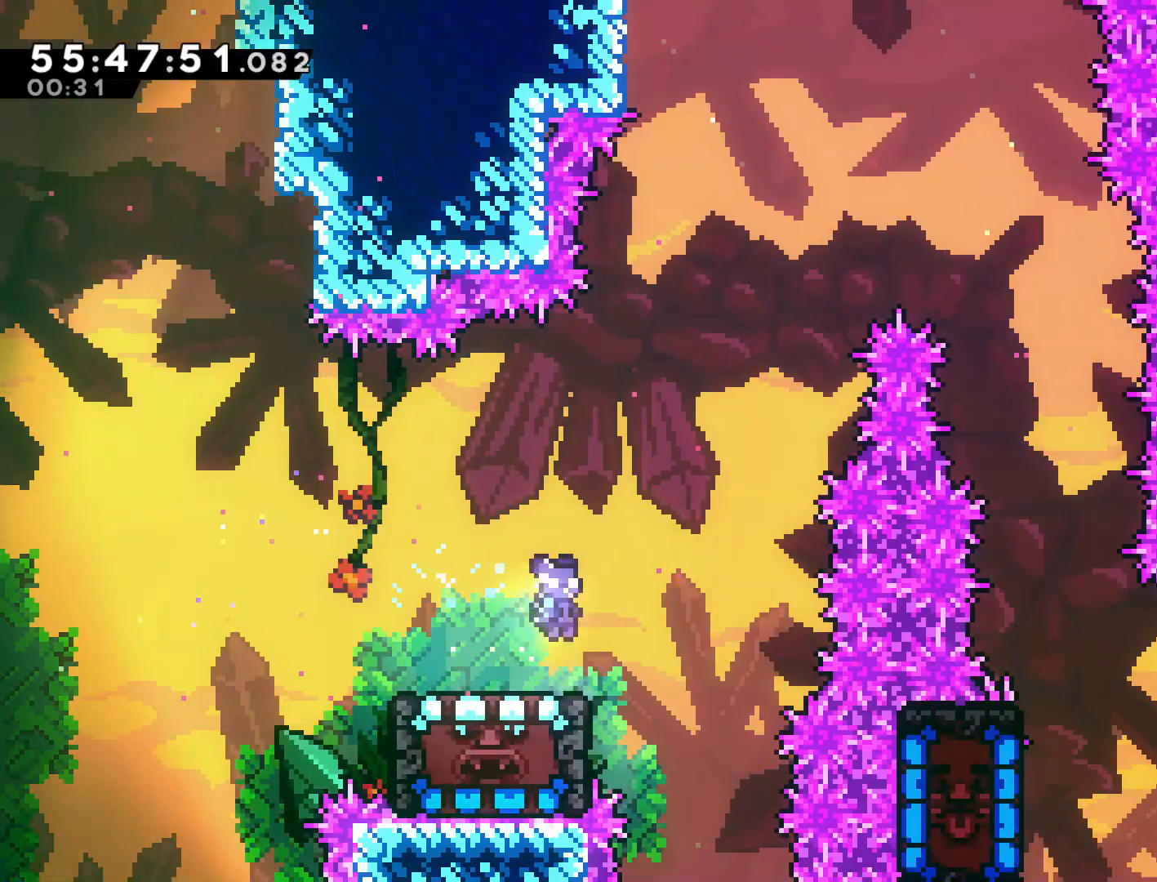
{"buttons": ["CROSS"], "left_stick": "right", "events": [[167, "left_stick", "right"], [317, "CROSS", "down"]]}
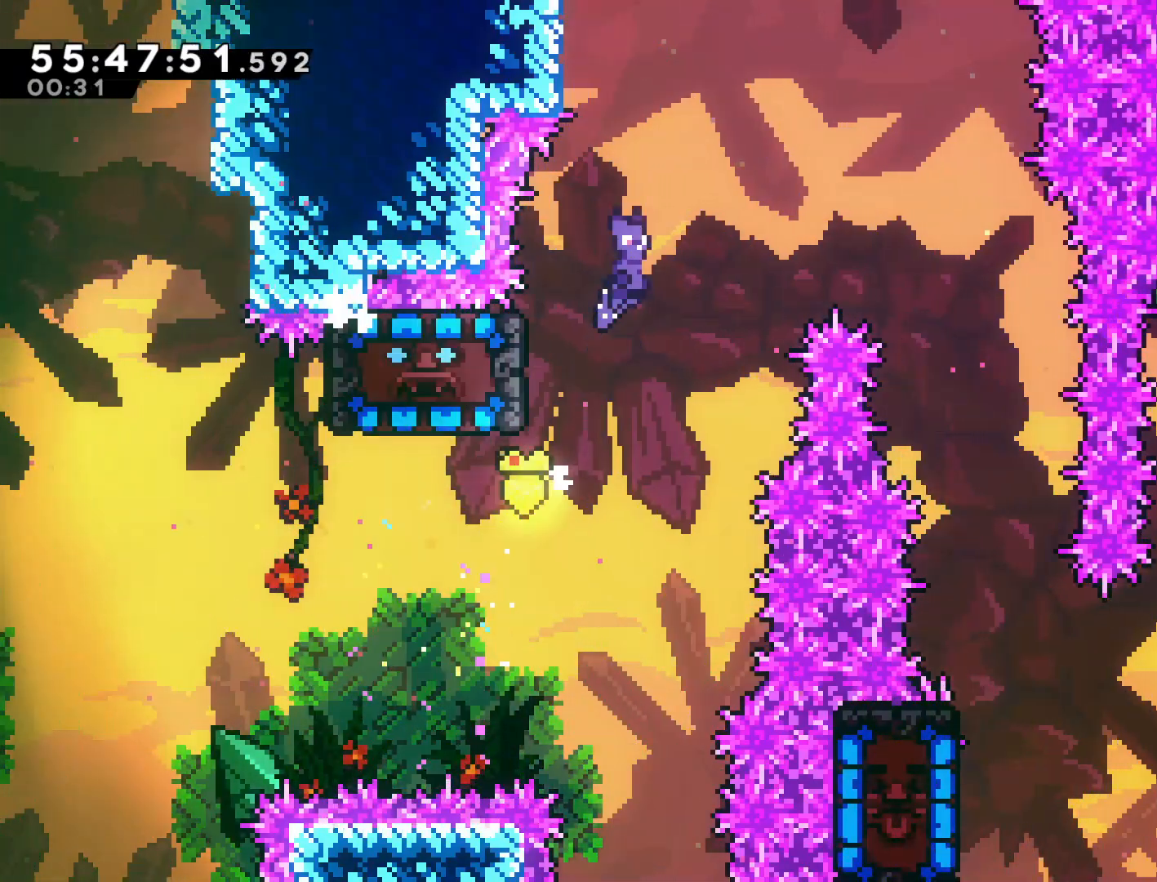
{"buttons": ["CROSS"], "left_stick": "right", "events": []}
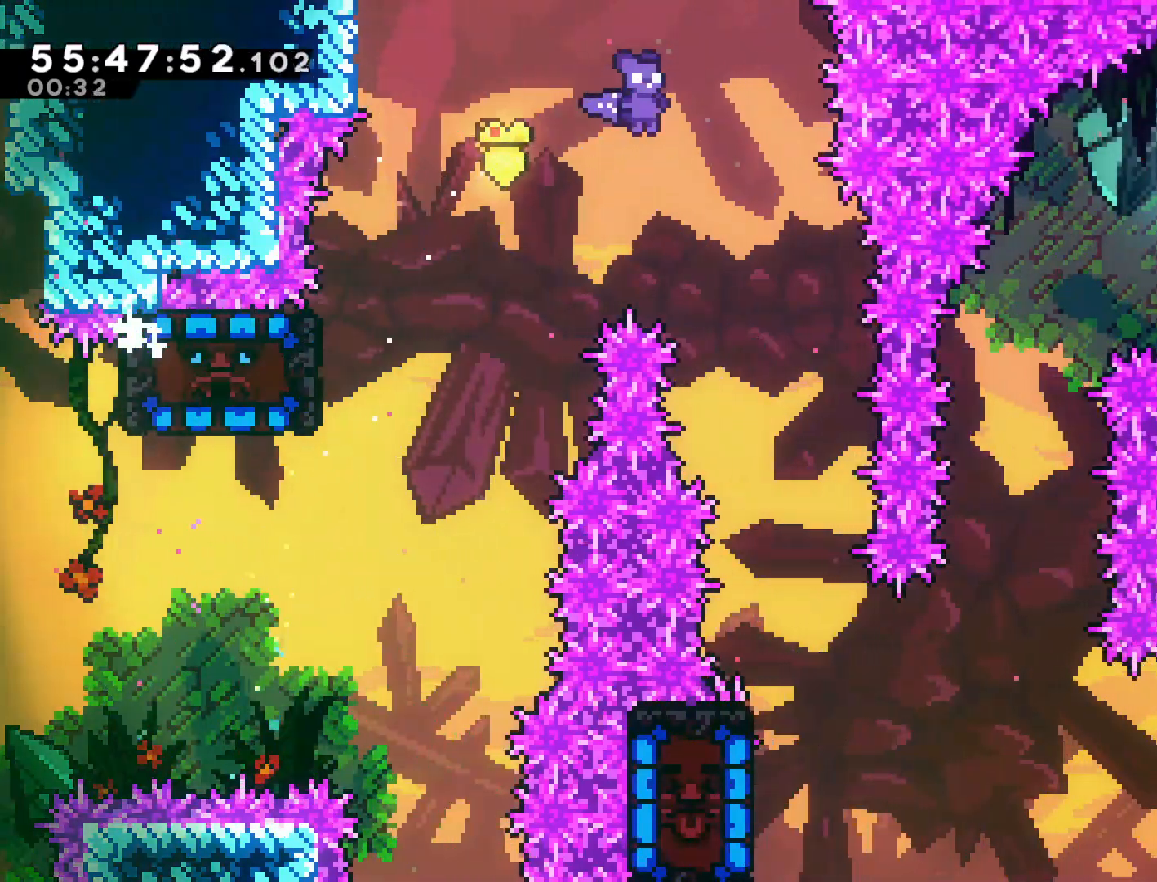
{"buttons": [], "left_stick": "center", "events": [[217, "CROSS", "up"], [283, "left_stick", "center"]]}
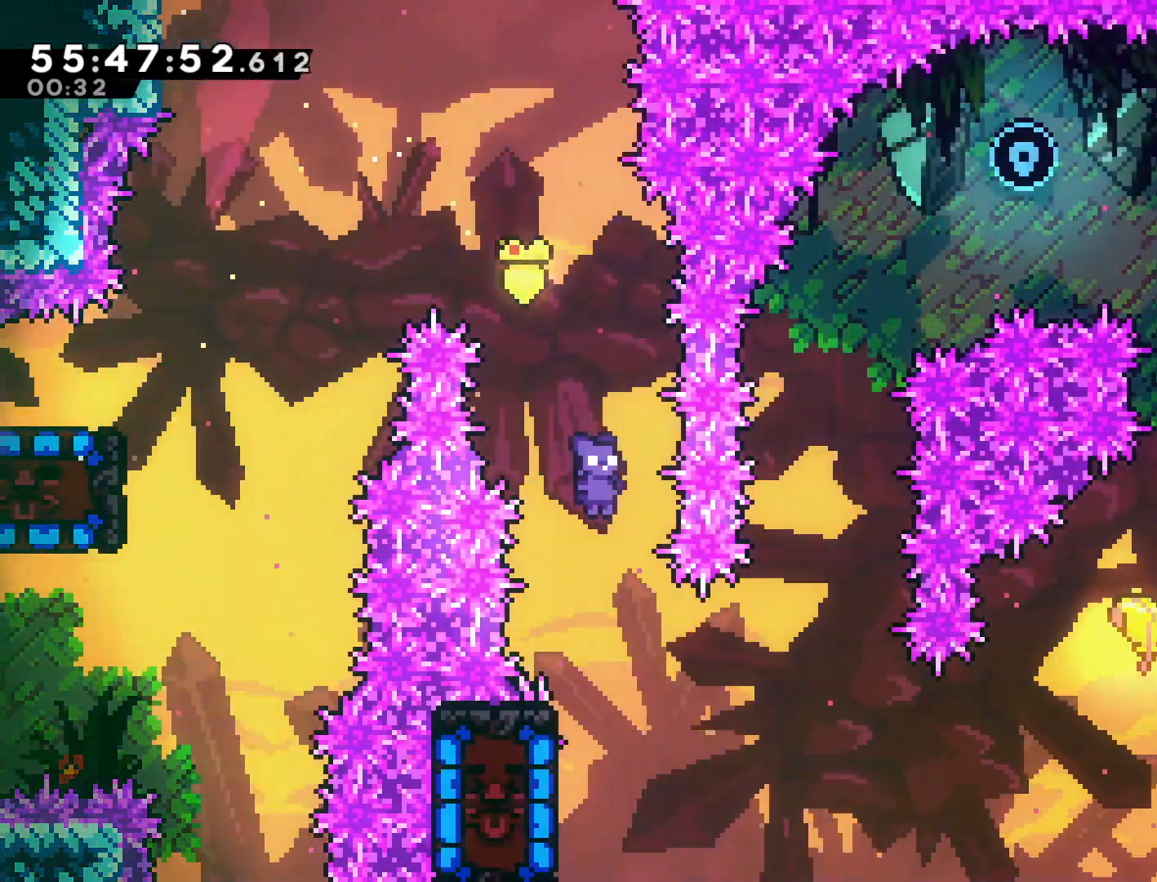
{"buttons": ["CROSS"], "left_stick": "right", "events": [[183, "left_stick", "left"], [350, "CROSS", "down"], [350, "left_stick", "right"]]}
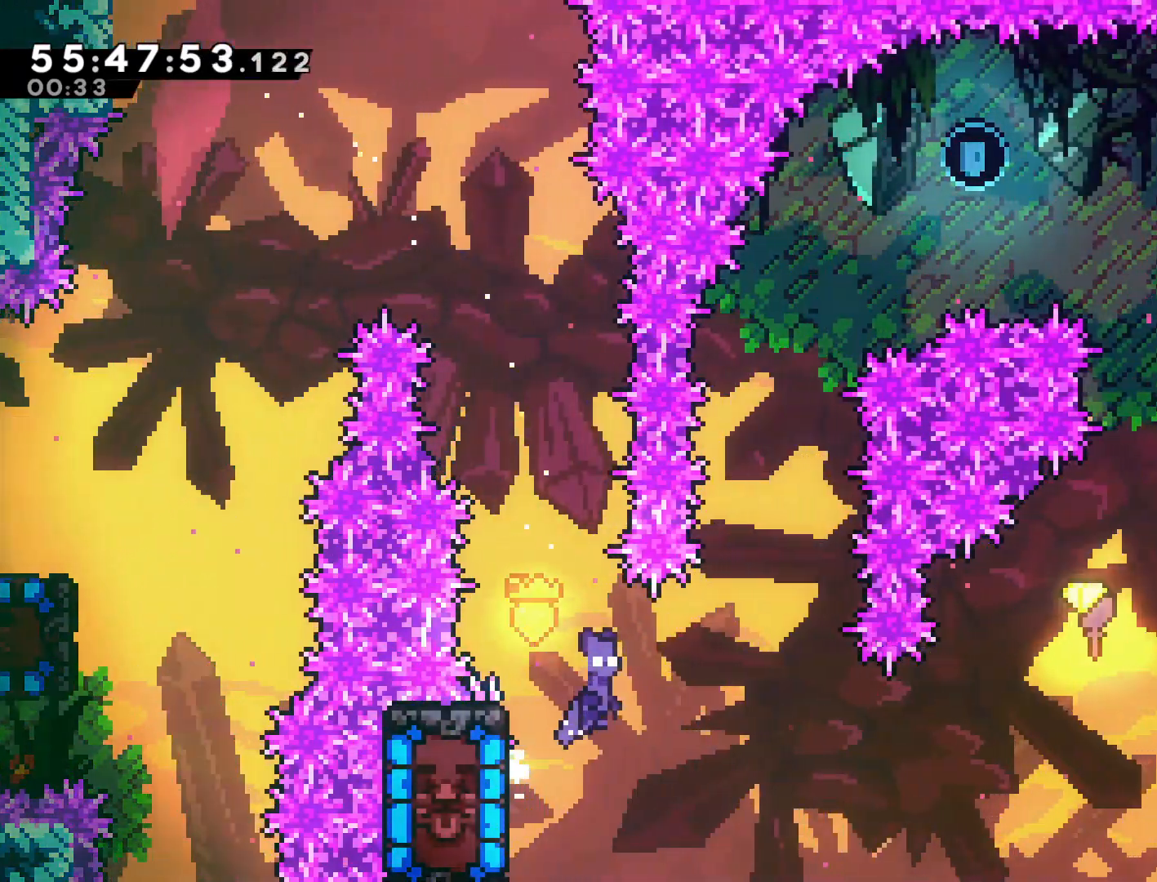
{"buttons": [], "left_stick": "up-right", "events": [[350, "left_stick", "up-right"], [500, "CROSS", "up"]]}
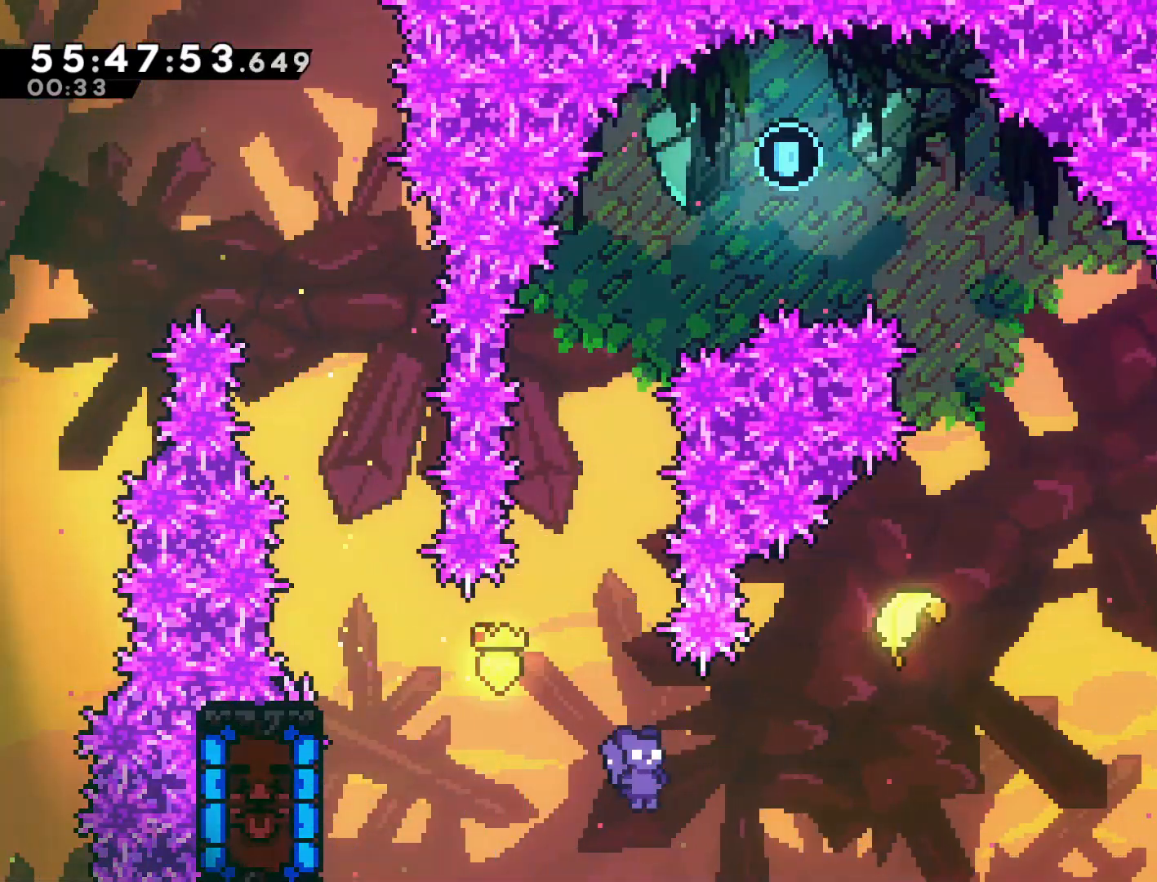
{"buttons": [], "left_stick": "down-left", "events": [[33, "SQUARE", "down"], [433, "left_stick", "down-right"], [450, "SQUARE", "up"], [483, "left_stick", "down-left"]]}
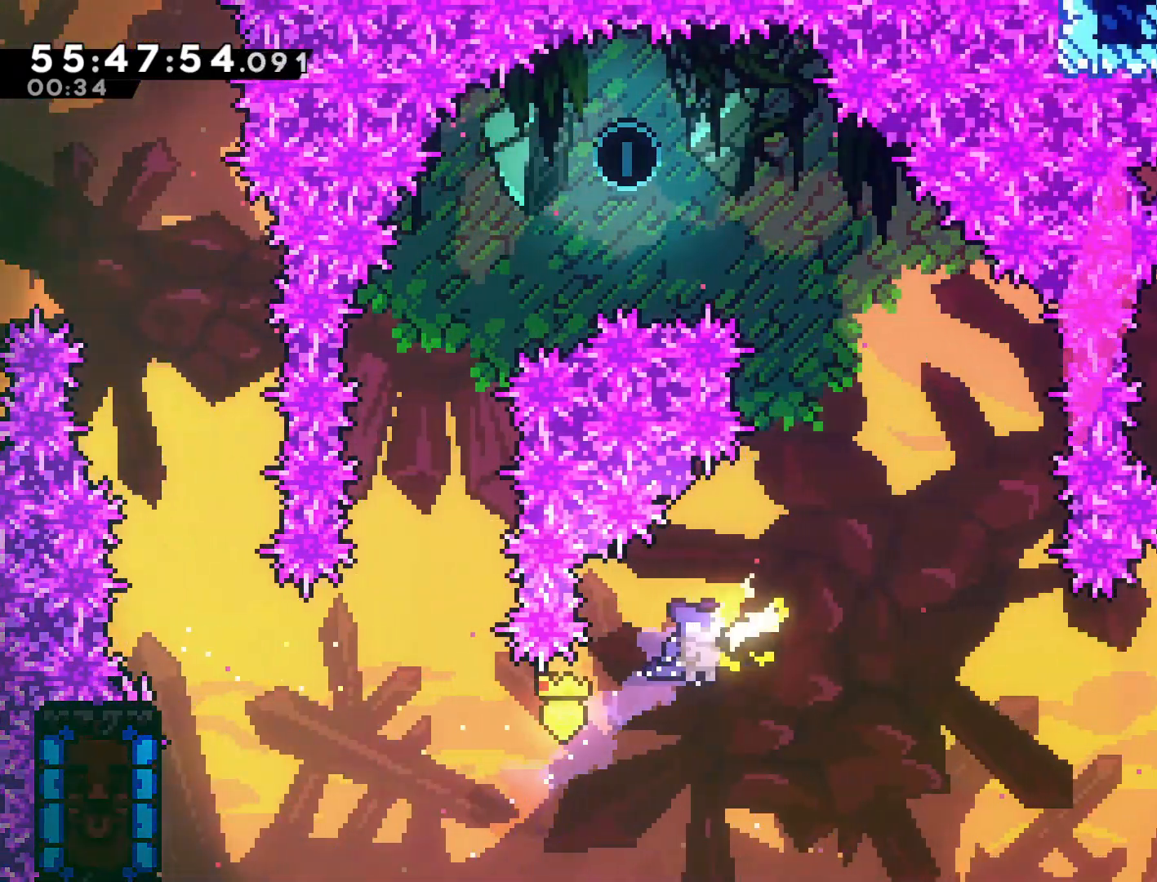
{"buttons": [], "left_stick": "left", "events": [[400, "left_stick", "left"]]}
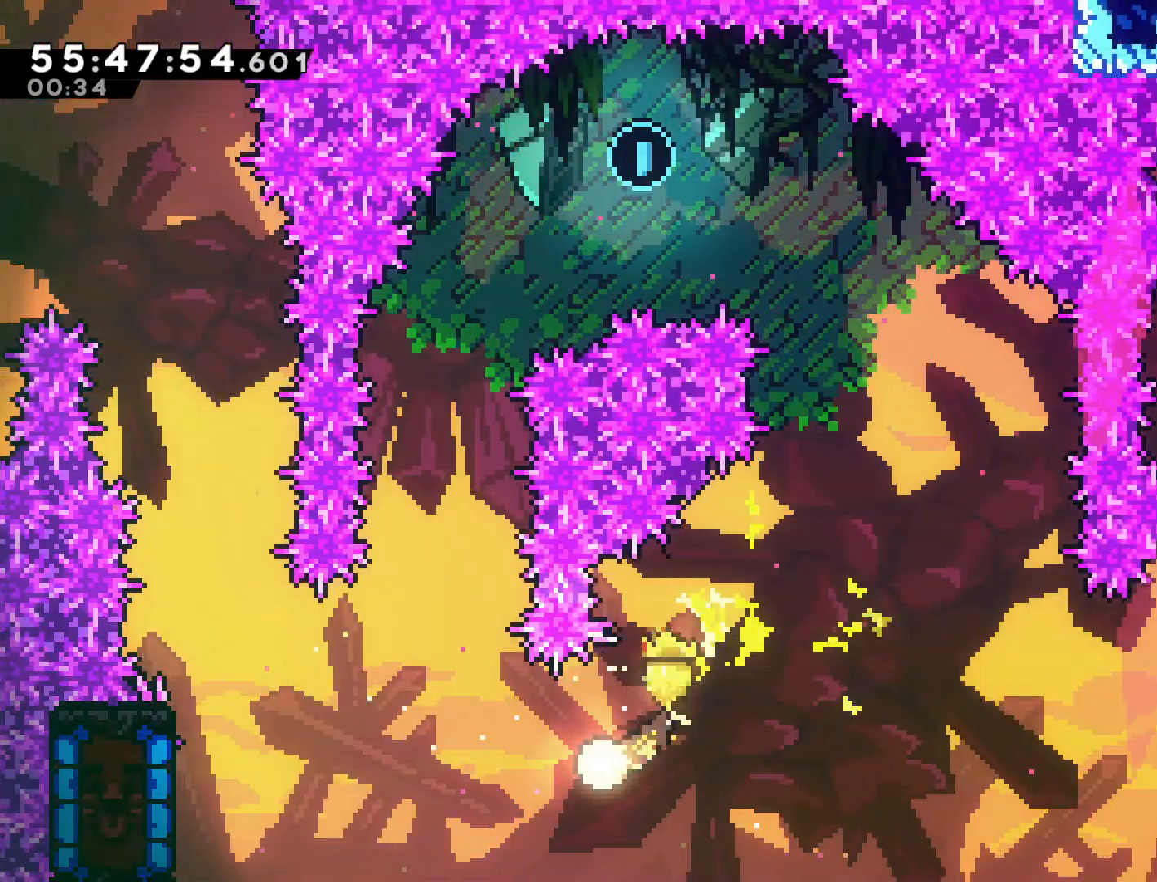
{"buttons": [], "left_stick": "up", "events": [[17, "left_stick", "up-left"], [133, "left_stick", "up"]]}
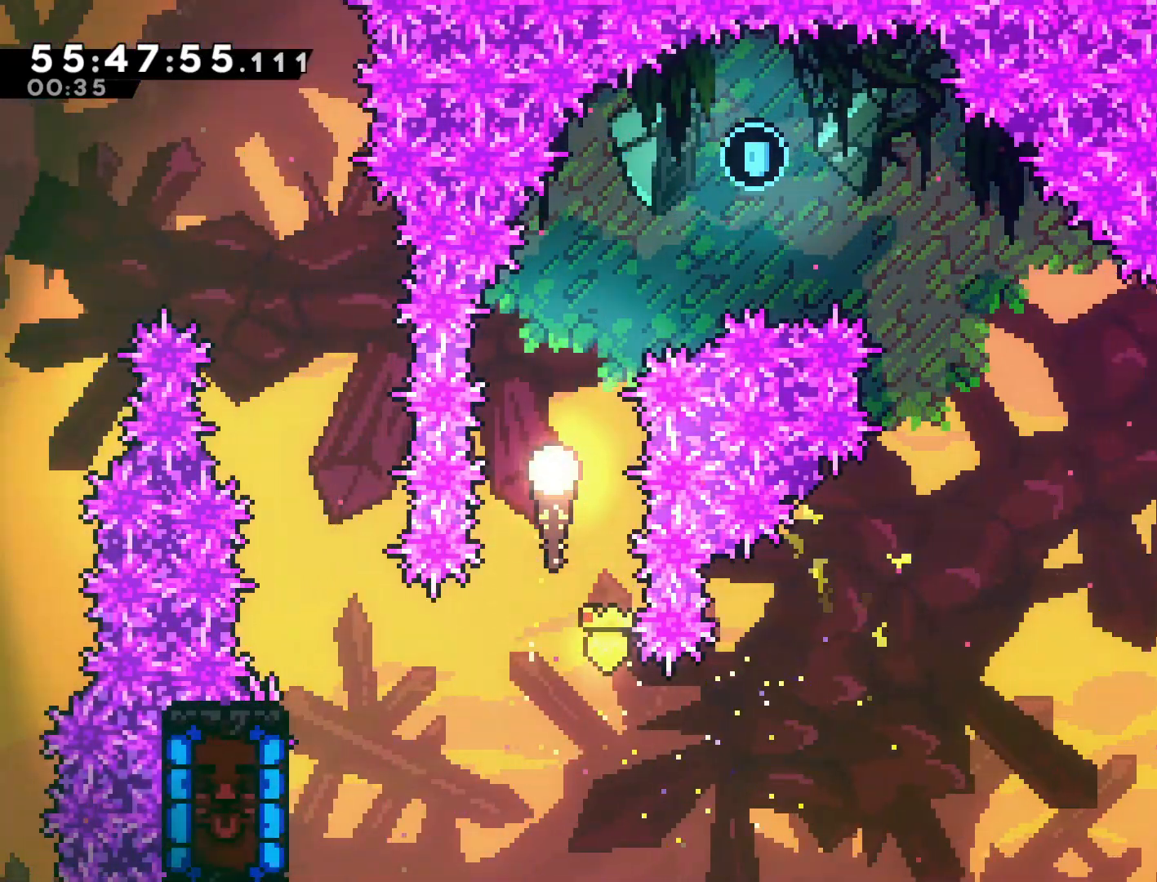
{"buttons": [], "left_stick": "right", "events": [[100, "left_stick", "up-right"], [400, "left_stick", "right"]]}
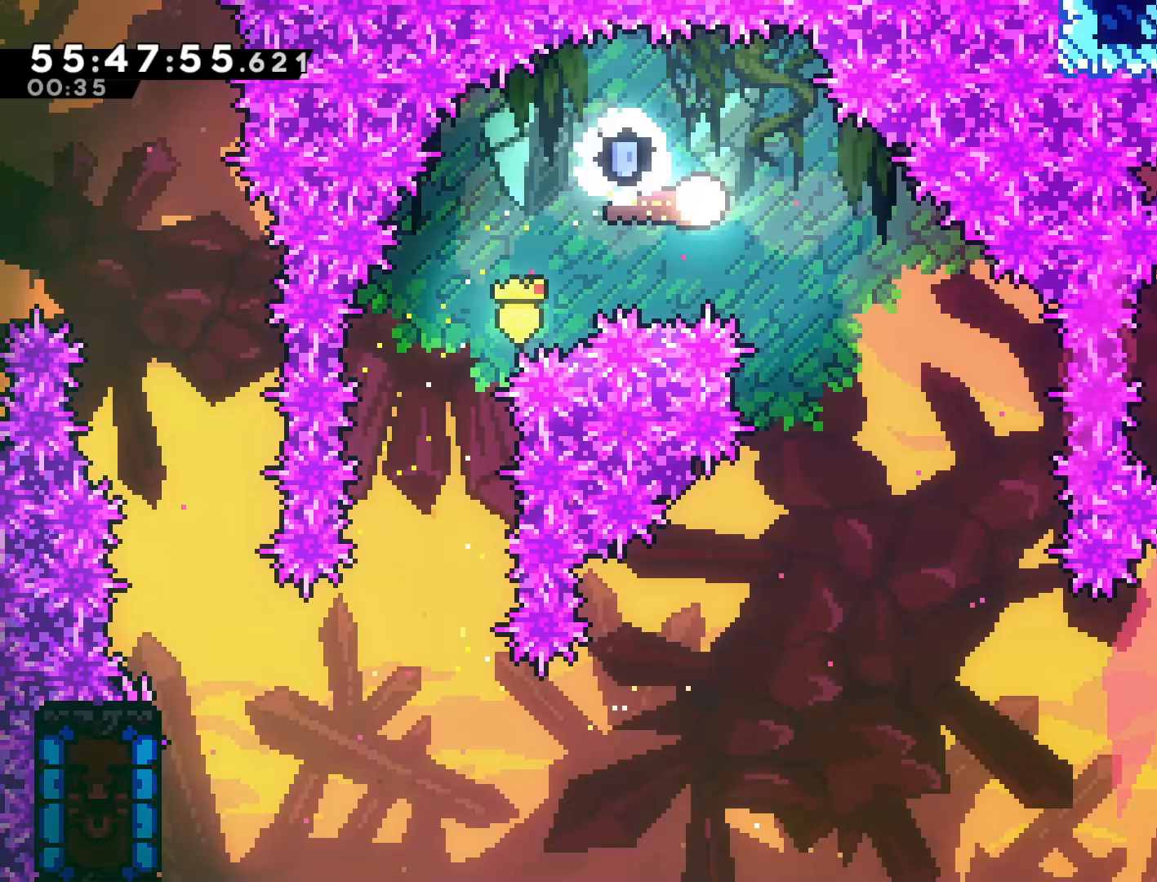
{"buttons": [], "left_stick": "down-right", "events": [[17, "left_stick", "down-right"]]}
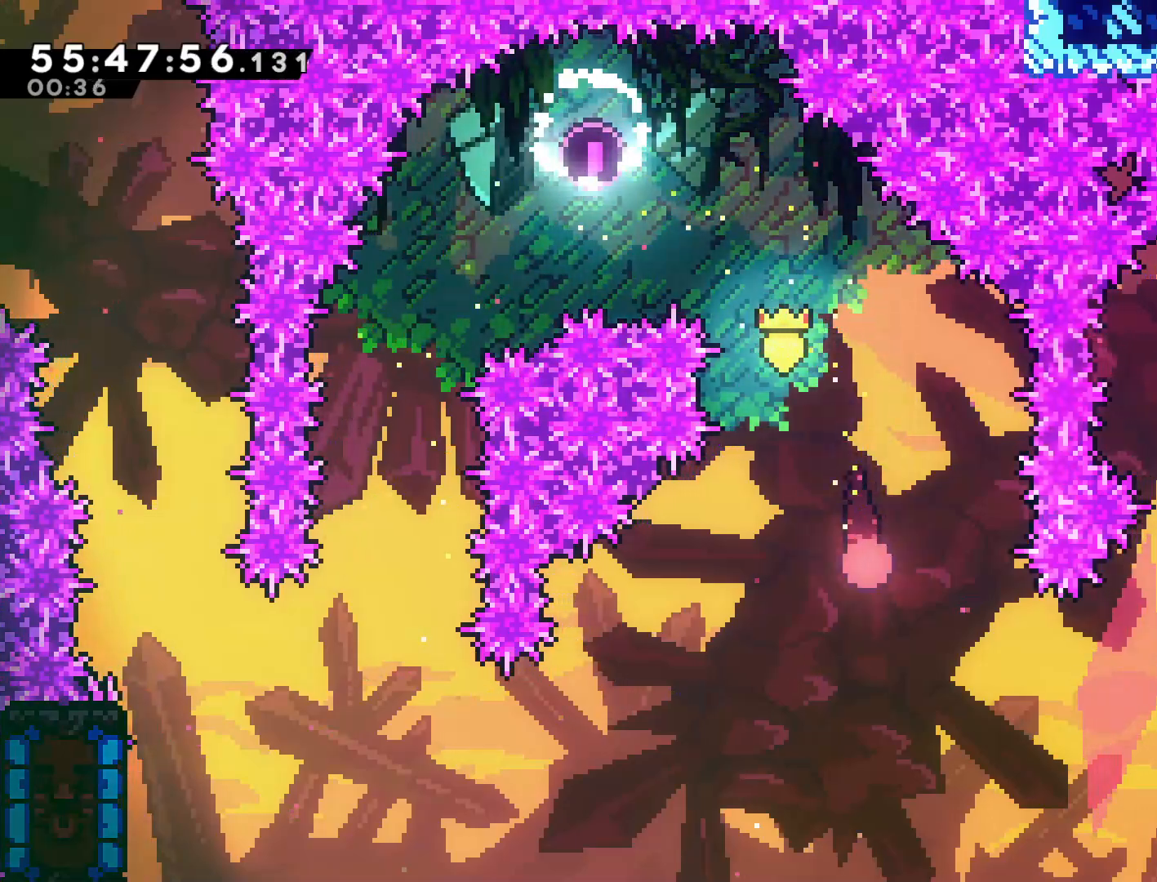
{"buttons": [], "left_stick": "up-right", "events": [[83, "left_stick", "right"], [400, "left_stick", "up-right"]]}
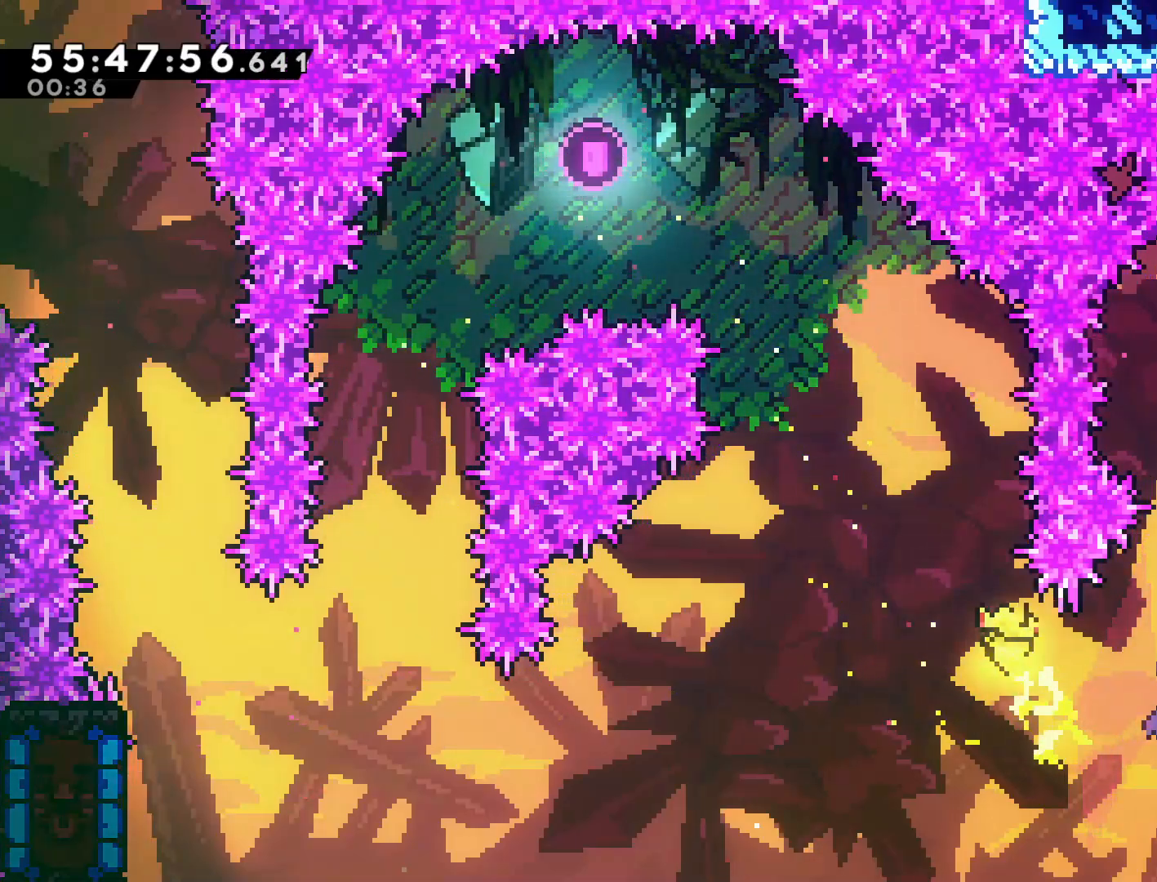
{"buttons": ["CROSS", "R2"], "left_stick": "right"}
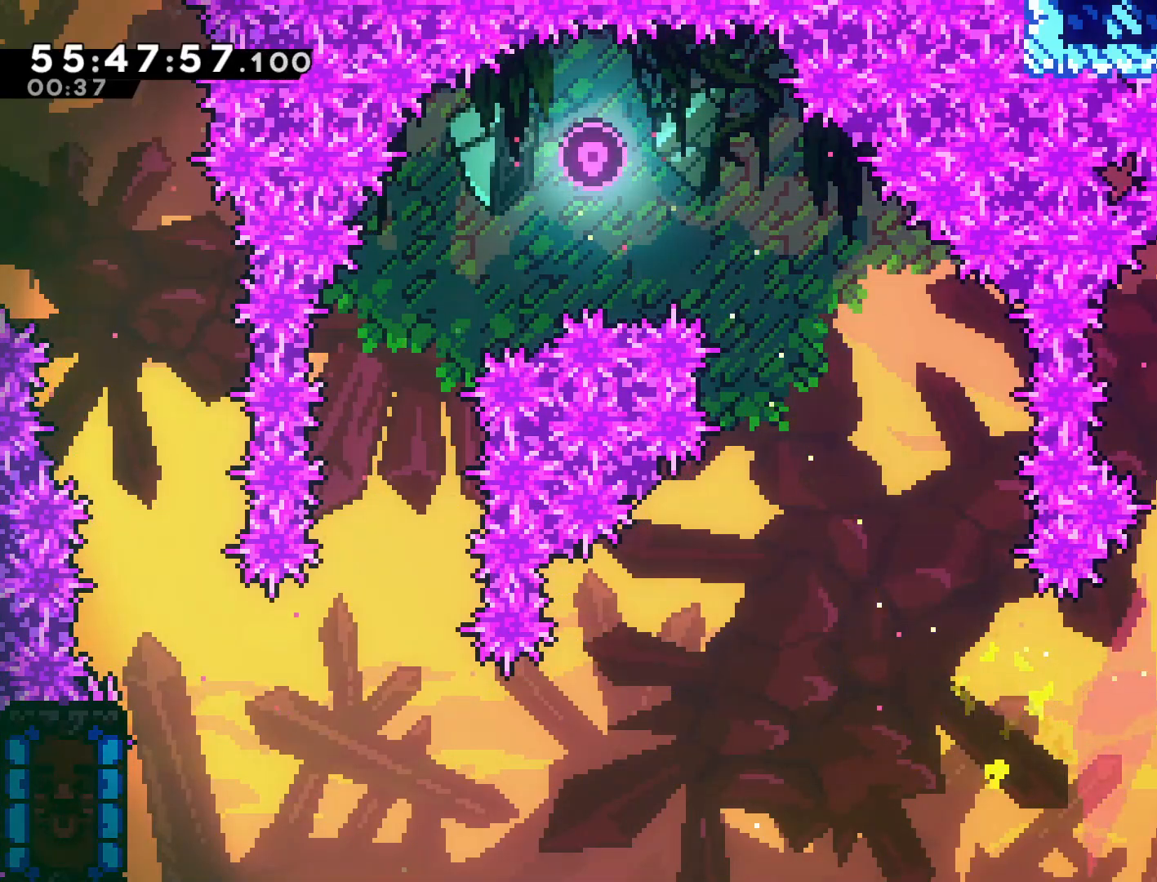
{"buttons": [], "left_stick": "center", "events": [[50, "R2", "up"], [100, "CROSS", "up"], [467, "left_stick", "center"]]}
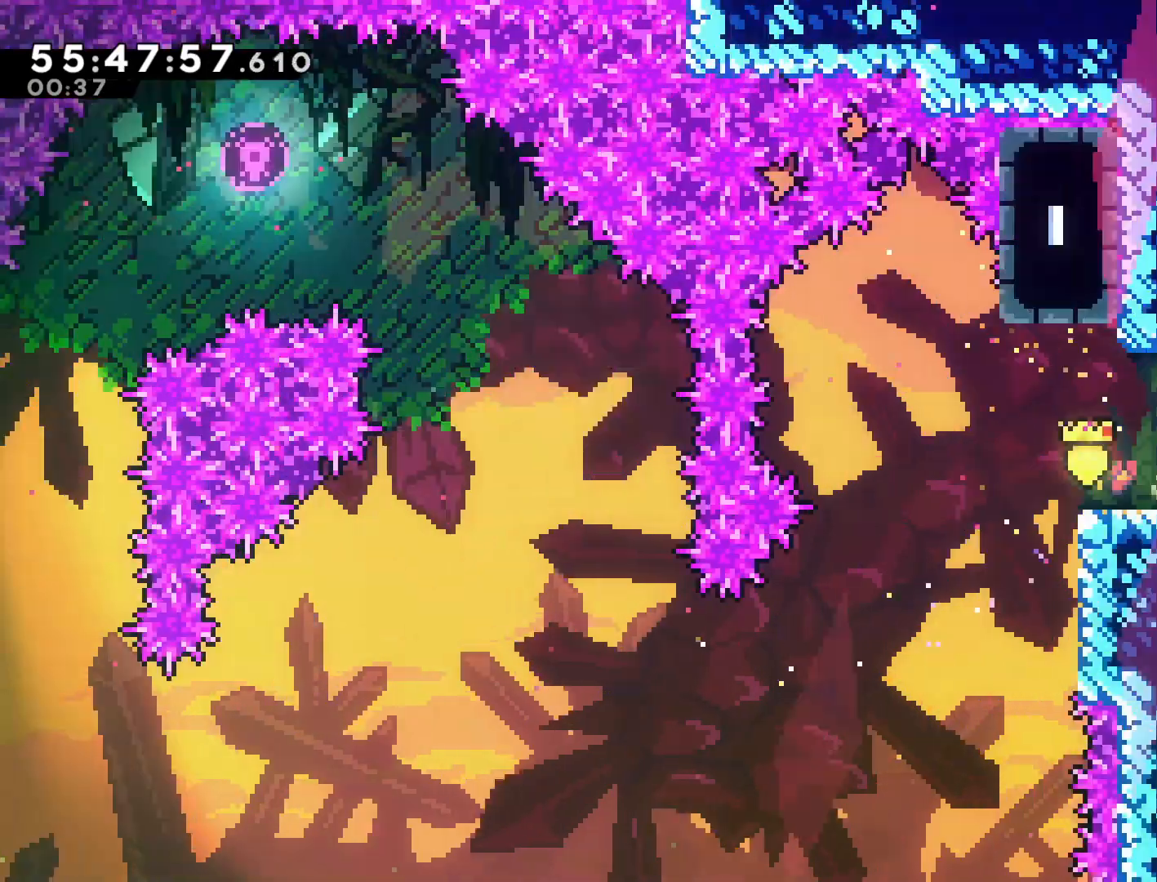
{"buttons": [], "left_stick": "right", "events": [[133, "left_stick", "right"]]}
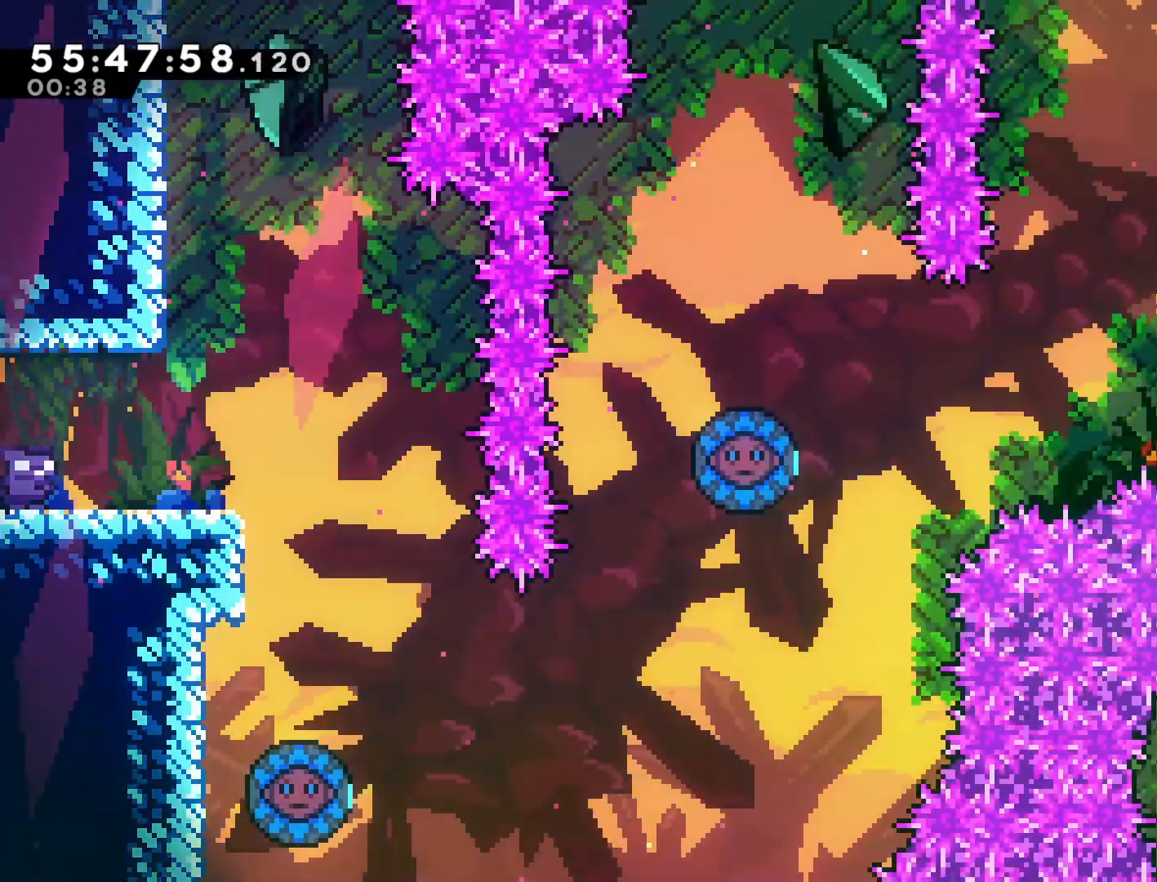
{"buttons": [], "left_stick": "right", "events": [[317, "CROSS", "down"], [367, "CROSS", "up"]]}
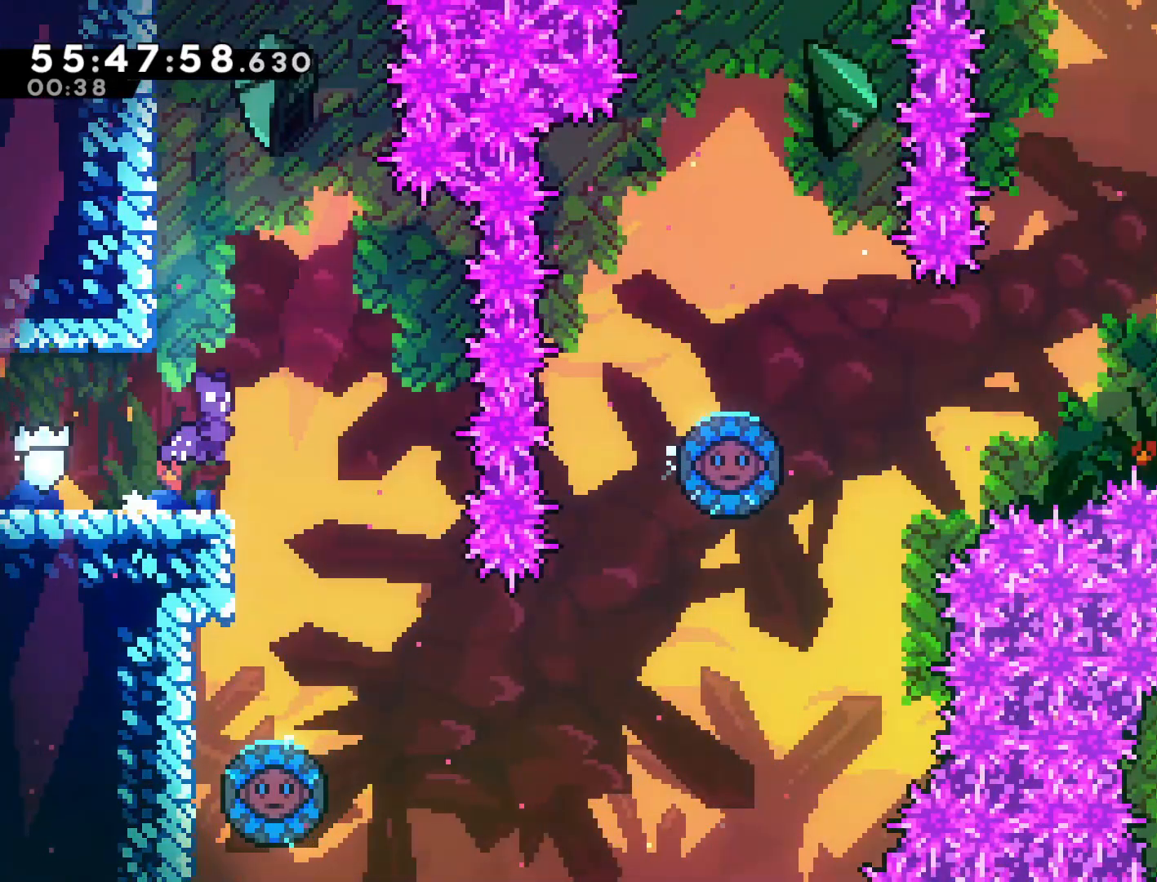
{"buttons": [], "left_stick": "left", "events": [[383, "left_stick", "center"], [483, "left_stick", "left"]]}
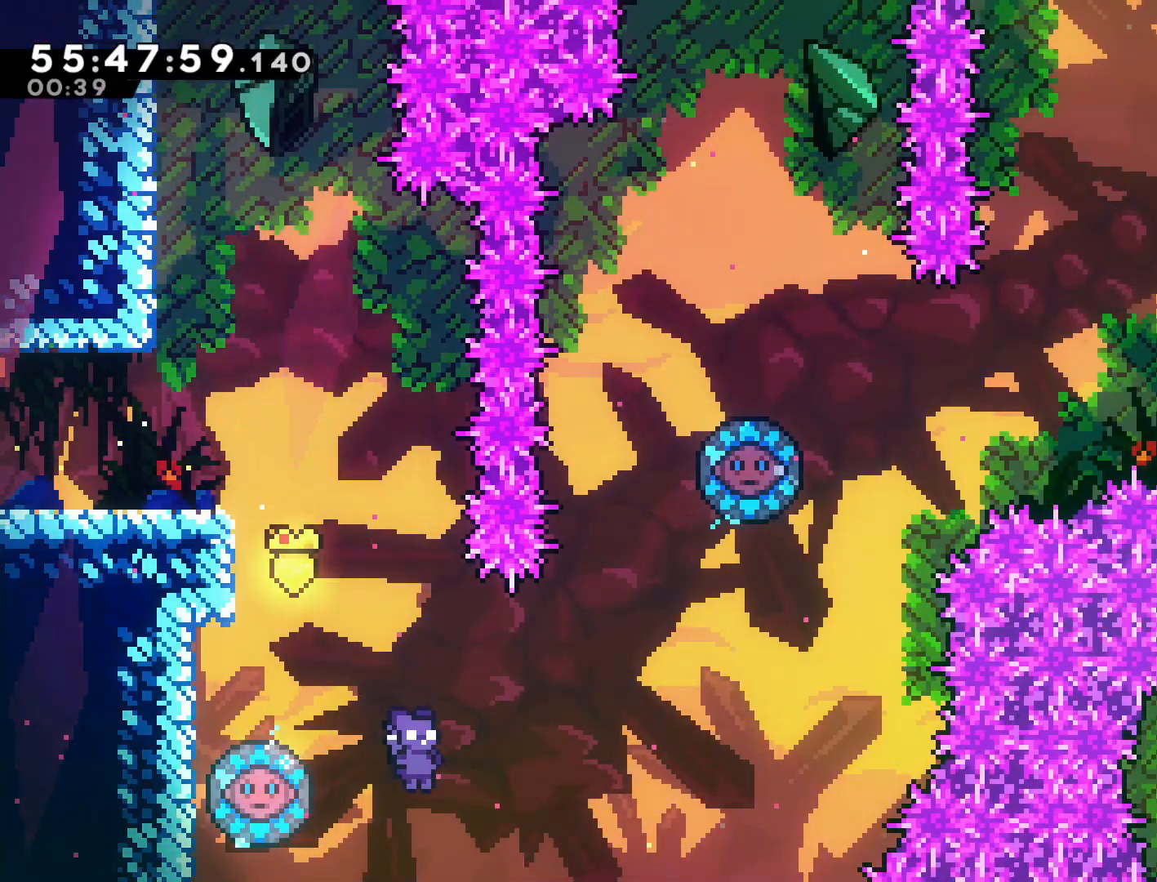
{"buttons": [], "left_stick": "right", "events": [[17, "L2", "down"], [183, "L2", "up"], [233, "left_stick", "right"]]}
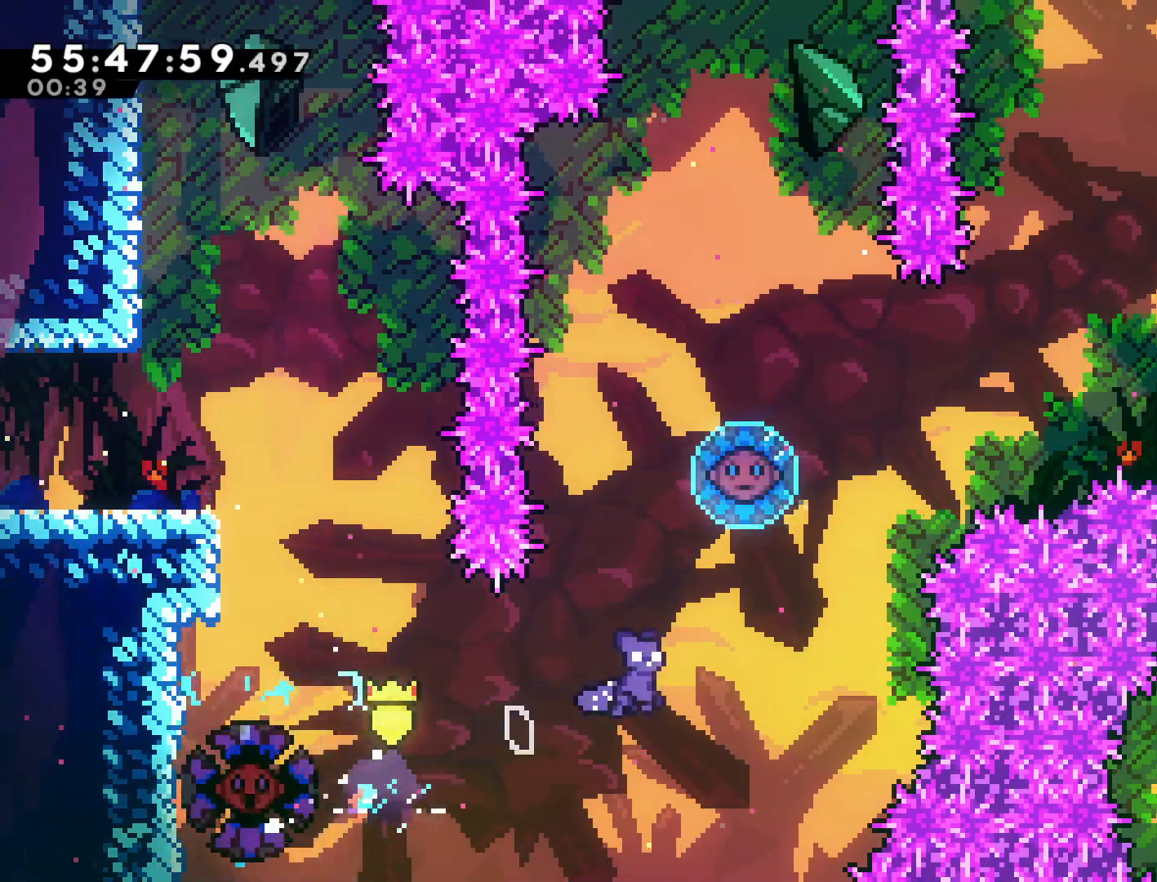
{"buttons": [], "left_stick": "left", "events": [[50, "left_stick", "up-right"], [133, "SQUARE", "down"], [167, "left_stick", "up"], [267, "SQUARE", "up"], [283, "left_stick", "center"], [500, "left_stick", "left"]]}
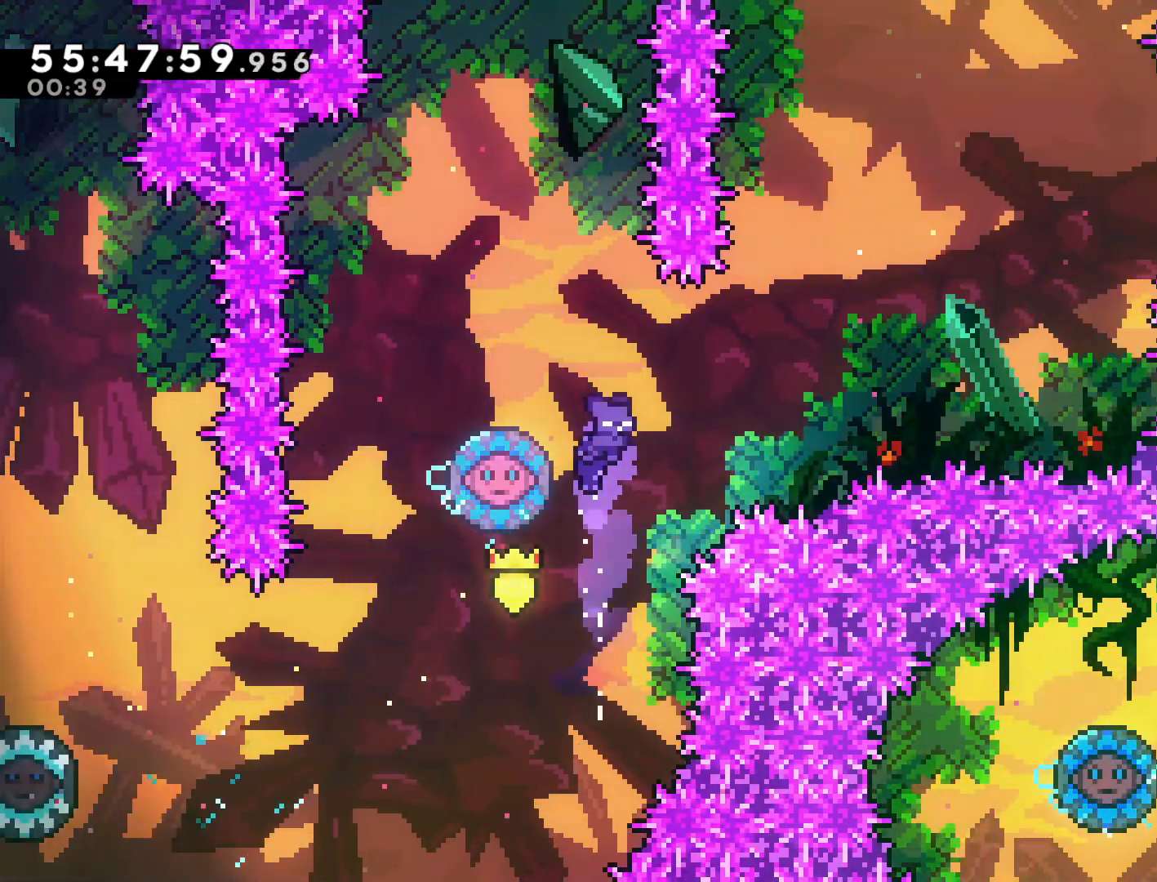
{"buttons": [], "left_stick": "up-right", "events": [[183, "left_stick", "right"], [383, "left_stick", "up-right"]]}
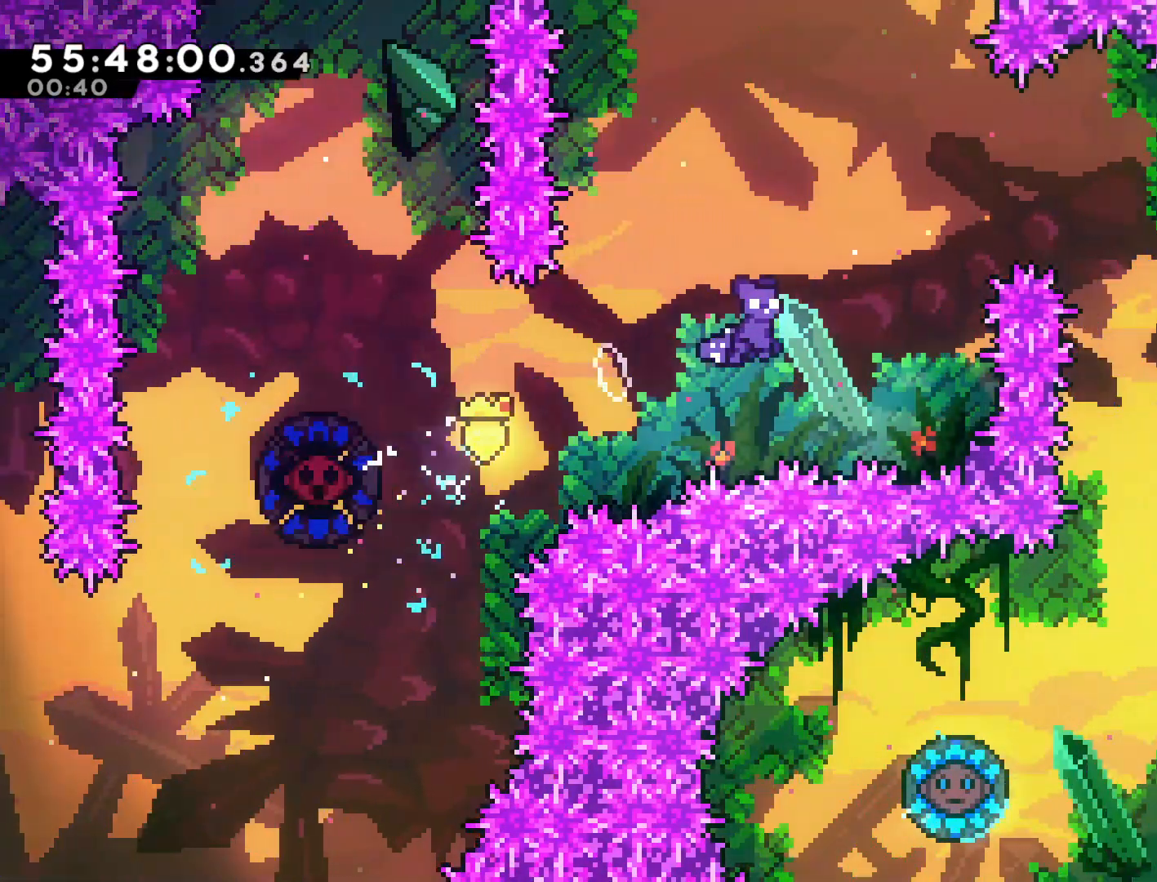
{"buttons": [], "left_stick": "center", "events": [[17, "SQUARE", "down"], [200, "SQUARE", "up"], [250, "left_stick", "center"], [383, "left_stick", "right"], [500, "left_stick", "center"]]}
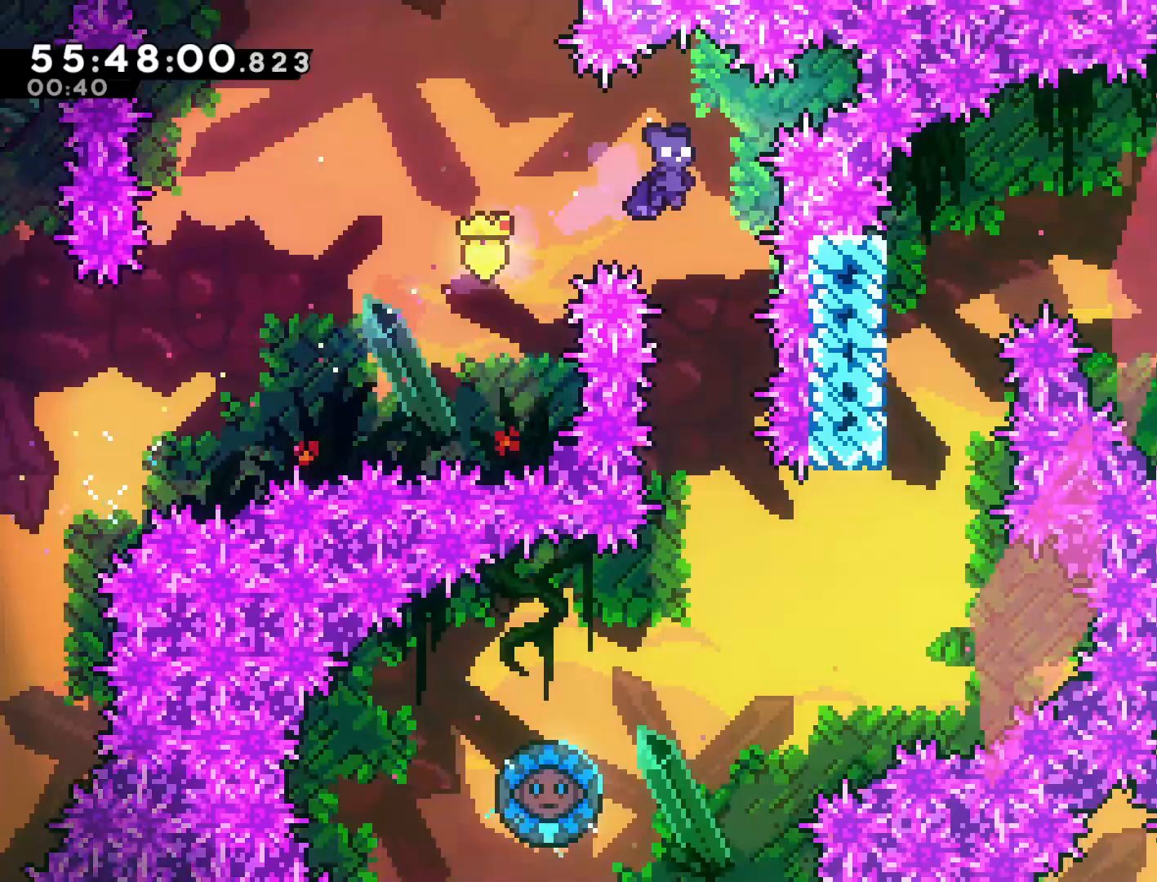
{"buttons": [], "left_stick": "left", "events": [[483, "left_stick", "left"]]}
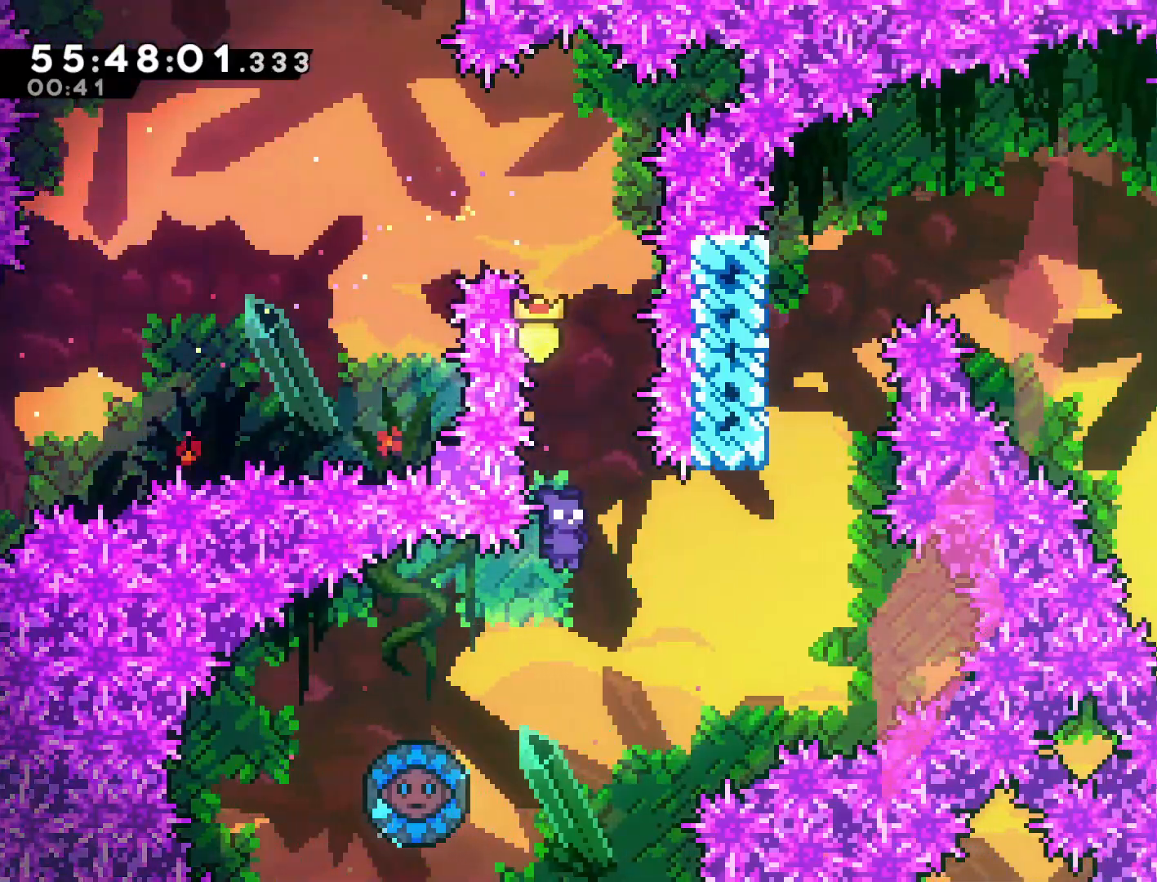
{"buttons": [], "left_stick": "right", "events": [[400, "left_stick", "right"]]}